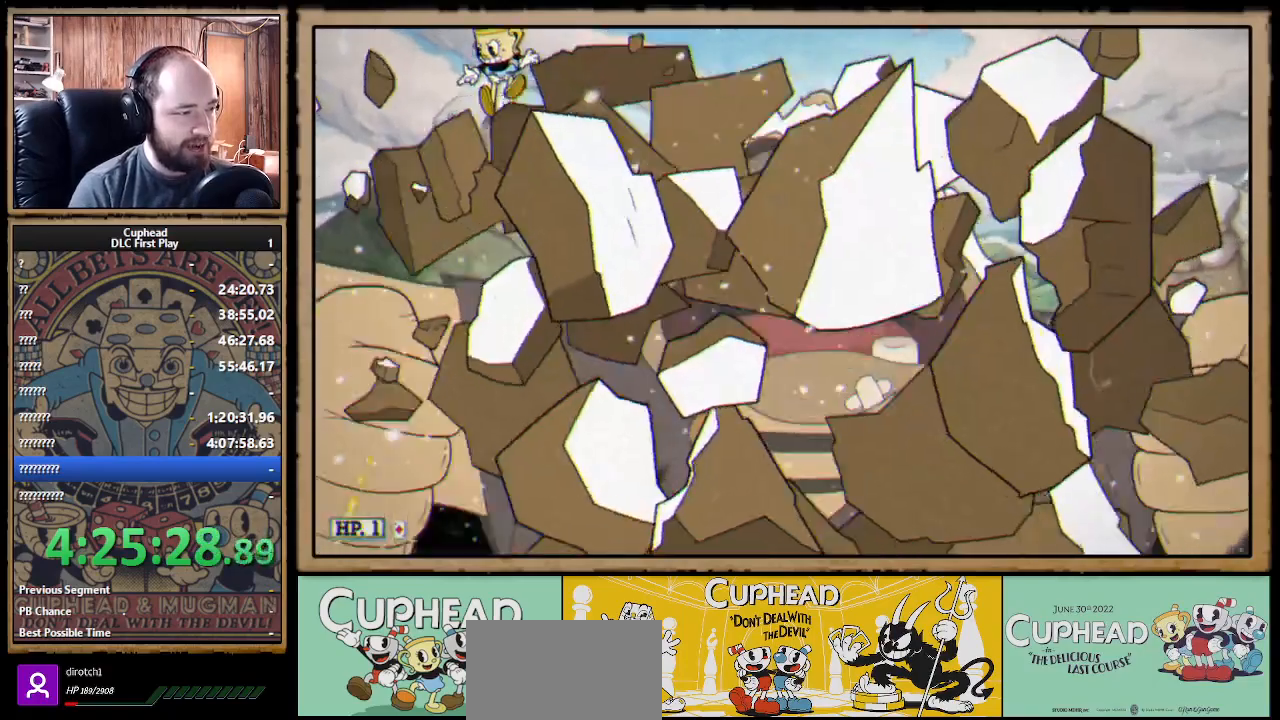
Gameplay with a controller (Xbox layout); each line is a JSON object with the inputs held at the frame after it. "events" lists button and stick changes between this image and that frame as [ms after this image, input, new state], when the widget could be followed in between. Not read: R3.
{"buttons": ["X"], "left_stick": "down-left", "right_stick": "center", "events": []}
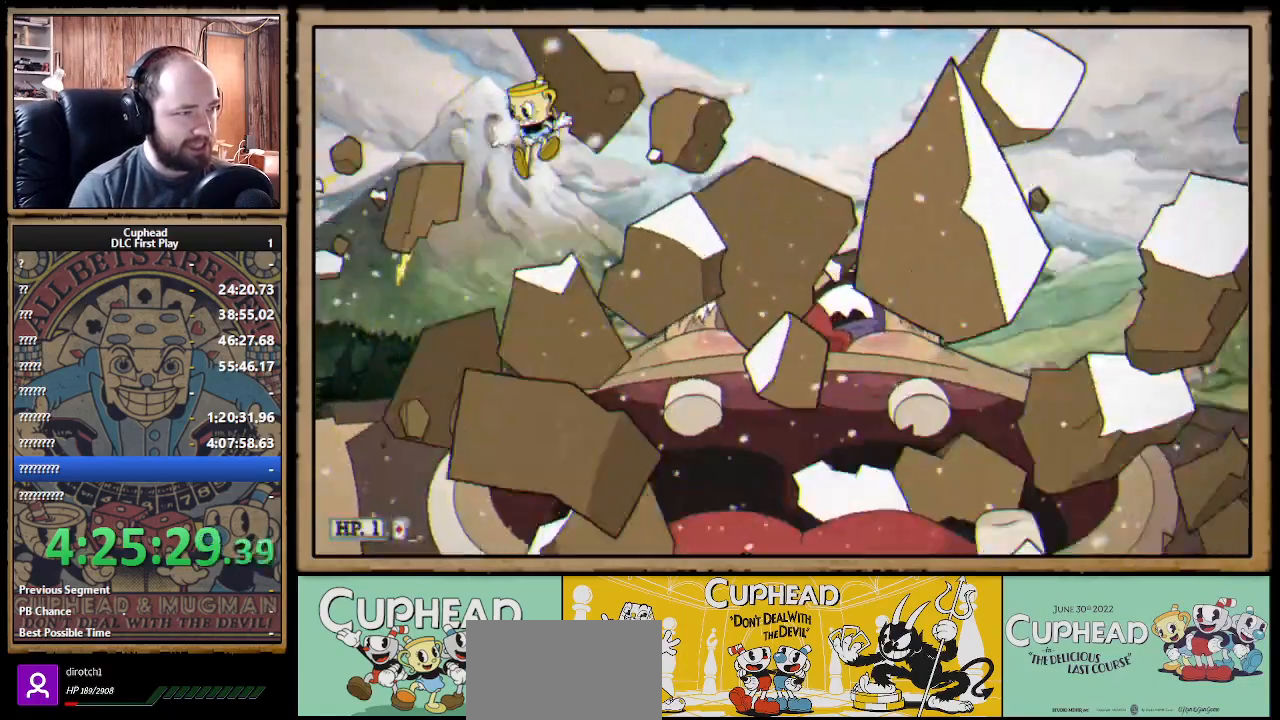
{"buttons": ["A", "X"], "left_stick": "down-left", "right_stick": "center", "events": [[183, "A", "down"]]}
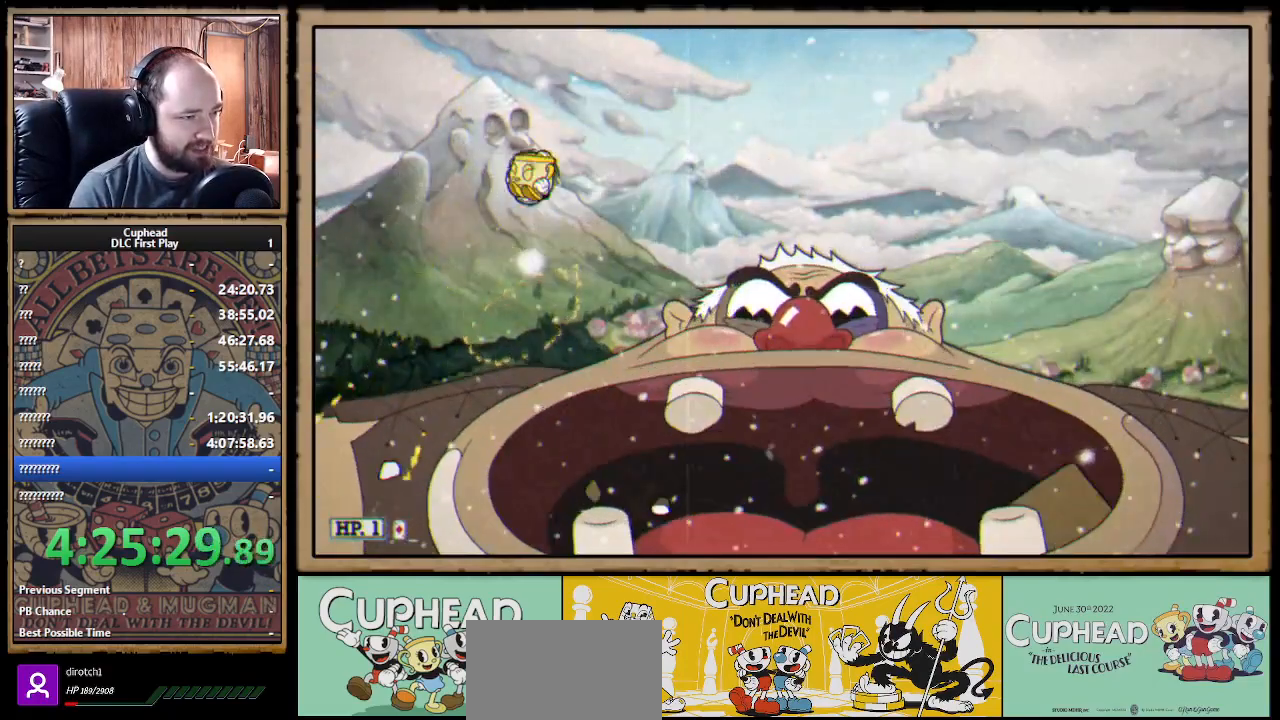
{"buttons": ["X"], "left_stick": "left", "right_stick": "center", "events": [[117, "left_stick", "left"], [233, "Y", "down"], [250, "B", "down"], [350, "A", "up"], [350, "B", "up"], [383, "Y", "up"]]}
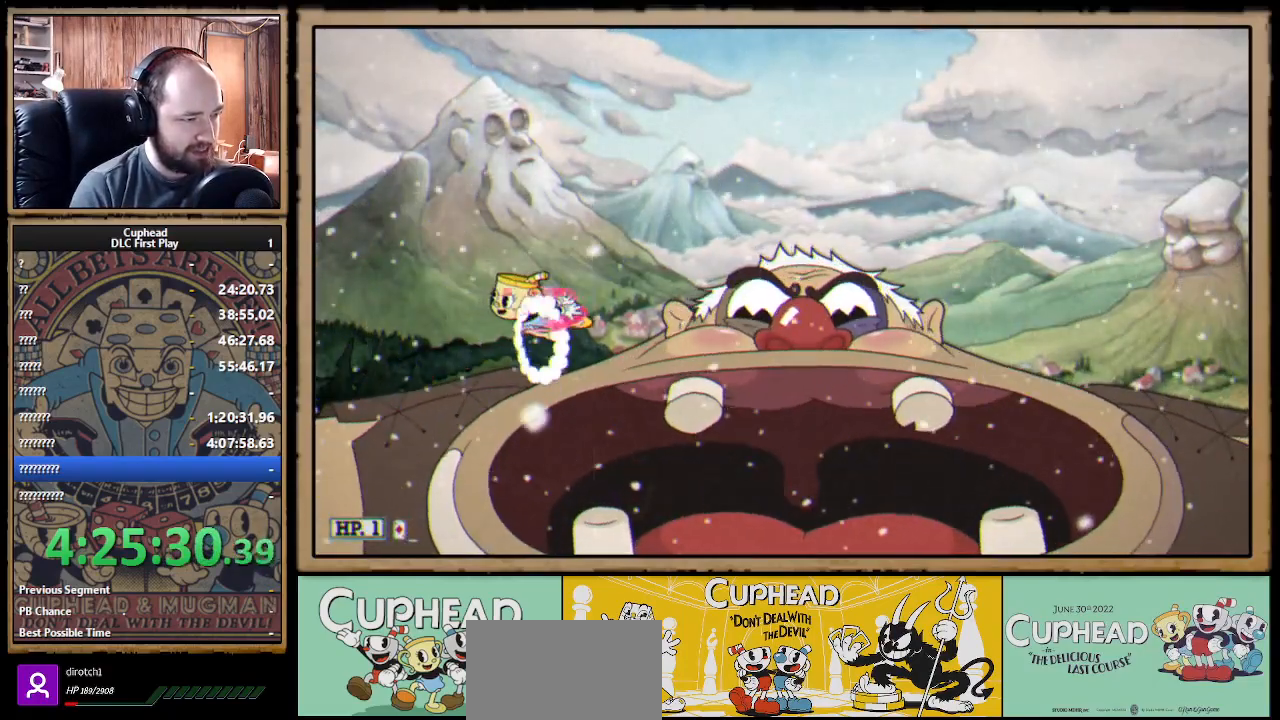
{"buttons": ["B", "X"], "left_stick": "left", "right_stick": "center", "events": [[350, "A", "down"], [367, "B", "down"], [383, "A", "up"]]}
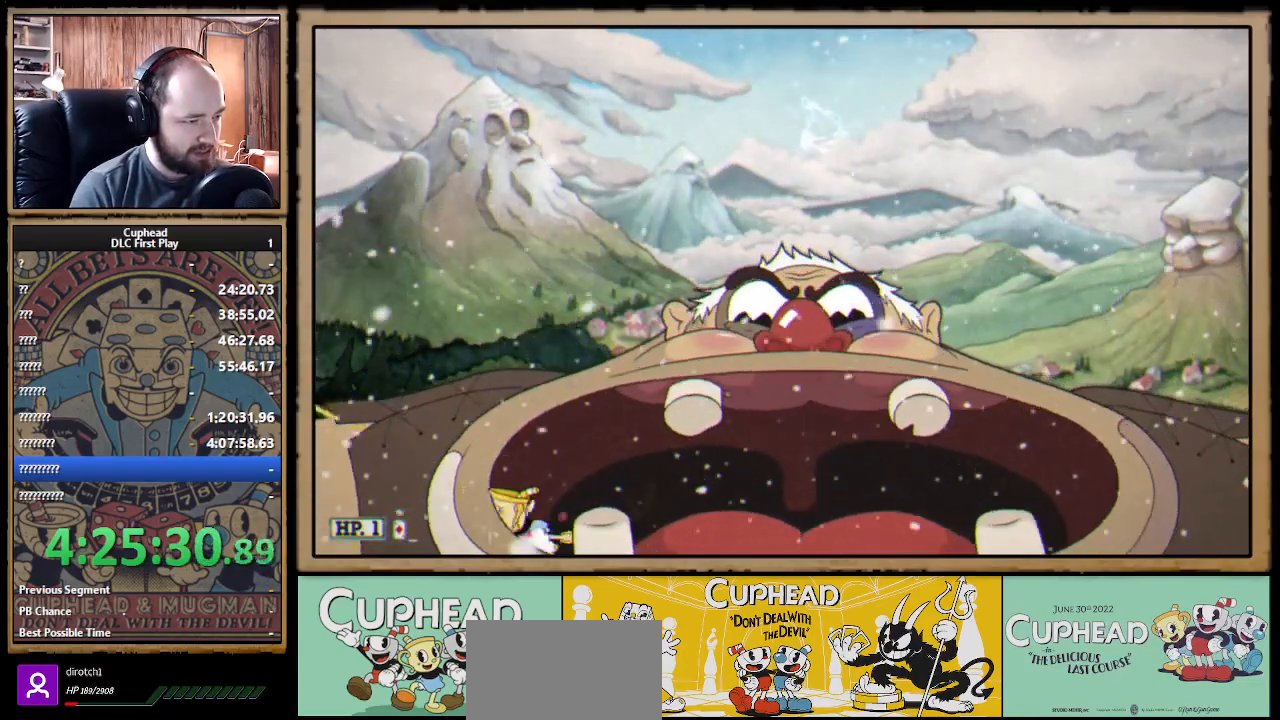
{"buttons": ["X", "Y"], "left_stick": "left", "right_stick": "center", "events": [[33, "A", "down"], [50, "B", "up"], [117, "A", "up"], [167, "Y", "down"], [183, "X", "up"], [217, "X", "down"], [233, "Y", "up"], [300, "B", "down"], [300, "Y", "down"], [367, "B", "up"], [383, "Y", "up"], [417, "A", "down"], [450, "A", "up"], [450, "B", "down"], [450, "Y", "down"], [467, "B", "up"]]}
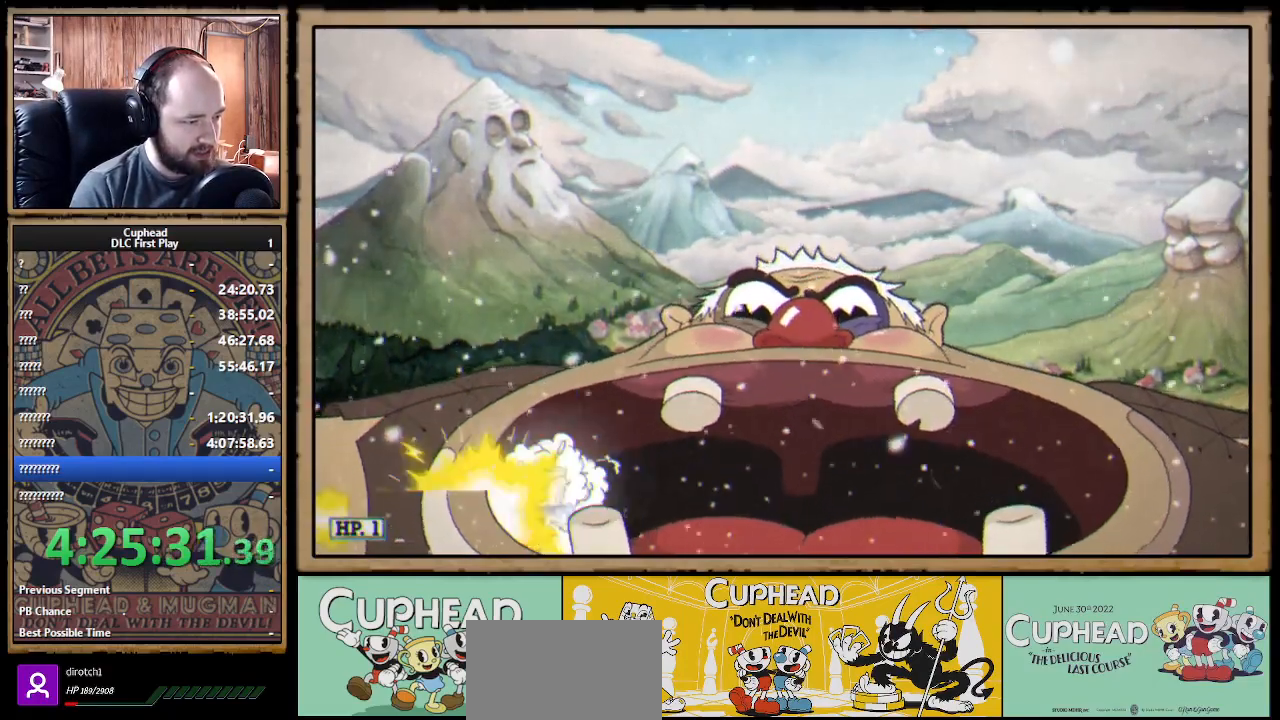
{"buttons": ["B", "Y"], "left_stick": "left", "right_stick": "center", "events": [[17, "Y", "up"], [50, "A", "down"], [67, "B", "down"], [100, "A", "up"], [100, "Y", "down"], [133, "B", "up"], [133, "Y", "up"], [167, "A", "down"], [183, "B", "down"], [217, "A", "up"], [217, "Y", "down"], [233, "B", "up"], [233, "X", "up"], [267, "X", "down"], [300, "B", "down"], [317, "A", "down"], [367, "A", "up"], [383, "A", "down"], [417, "Y", "up"], [500, "A", "up"], [500, "X", "up"], [500, "Y", "down"]]}
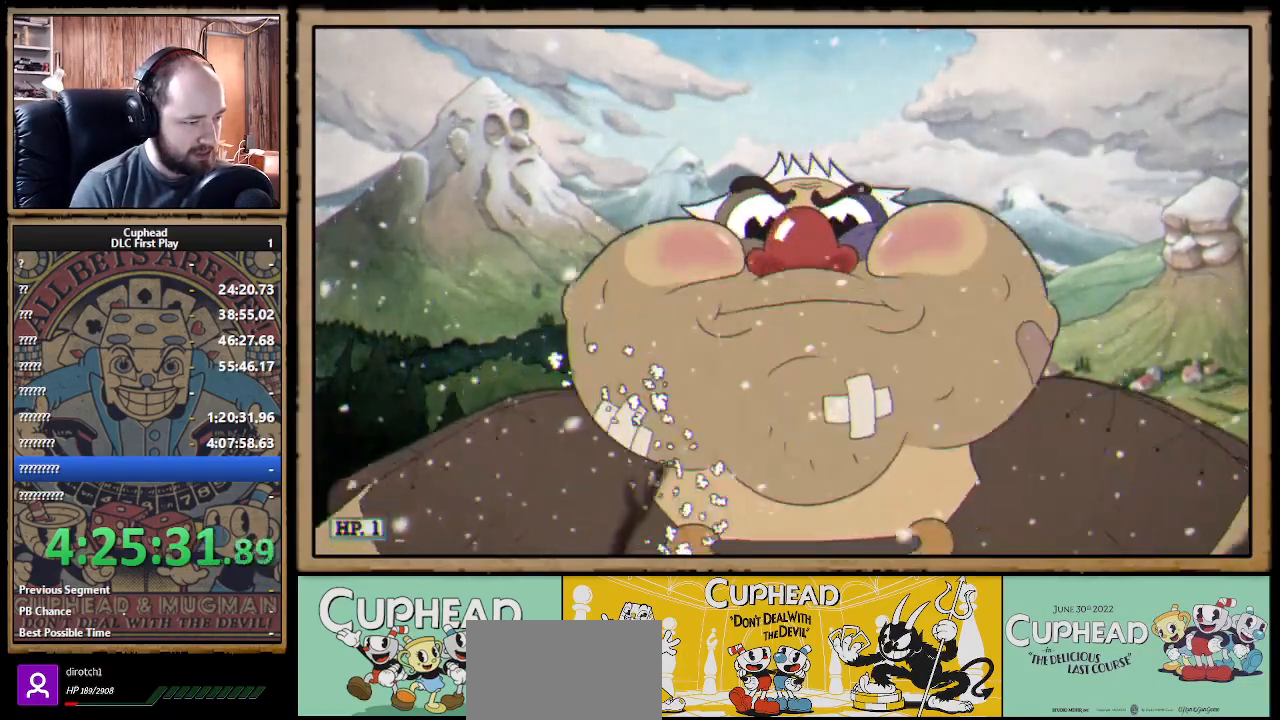
{"buttons": ["A", "B", "X"], "left_stick": "left", "right_stick": "center", "events": [[33, "X", "down"], [67, "A", "down"], [67, "Y", "up"], [133, "Y", "down"], [150, "A", "up"], [183, "B", "up"], [183, "Y", "up"], [217, "A", "down"], [233, "B", "down"], [267, "Y", "down"], [283, "A", "up"], [333, "Y", "up"], [350, "A", "down"], [417, "A", "up"], [417, "Y", "down"], [450, "A", "down"], [467, "Y", "up"]]}
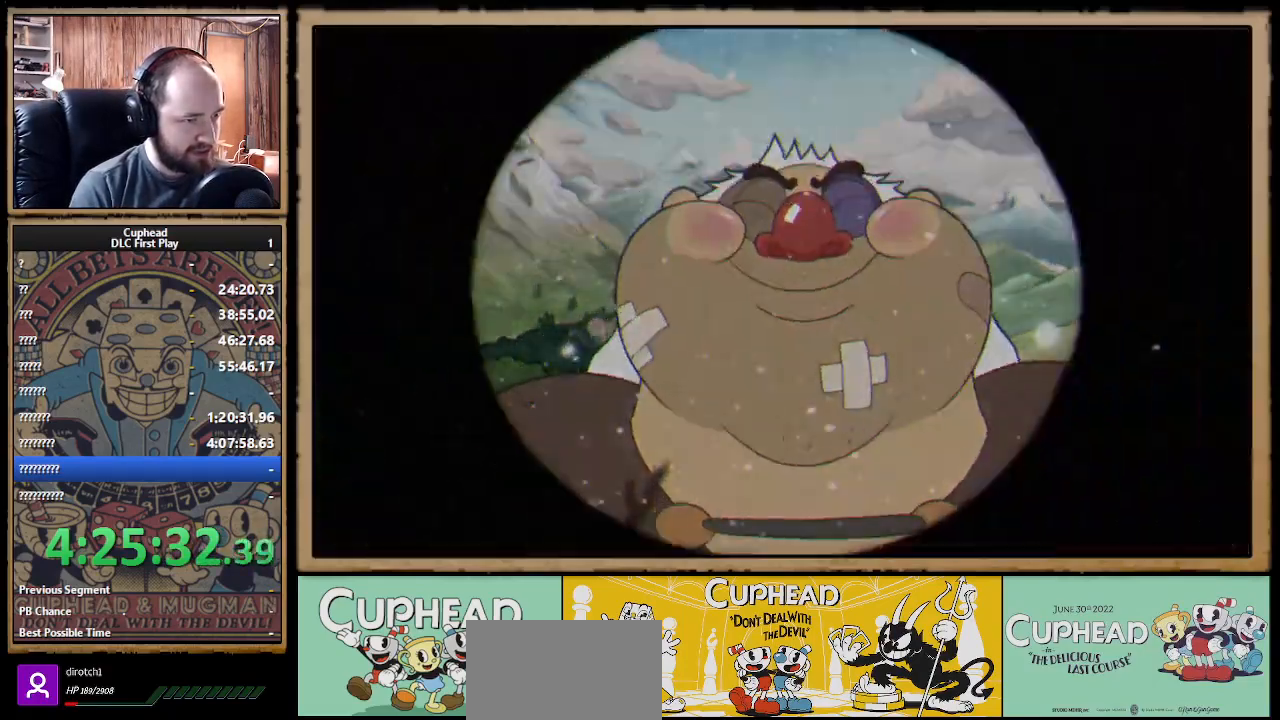
{"buttons": [], "left_stick": "center", "right_stick": "center"}
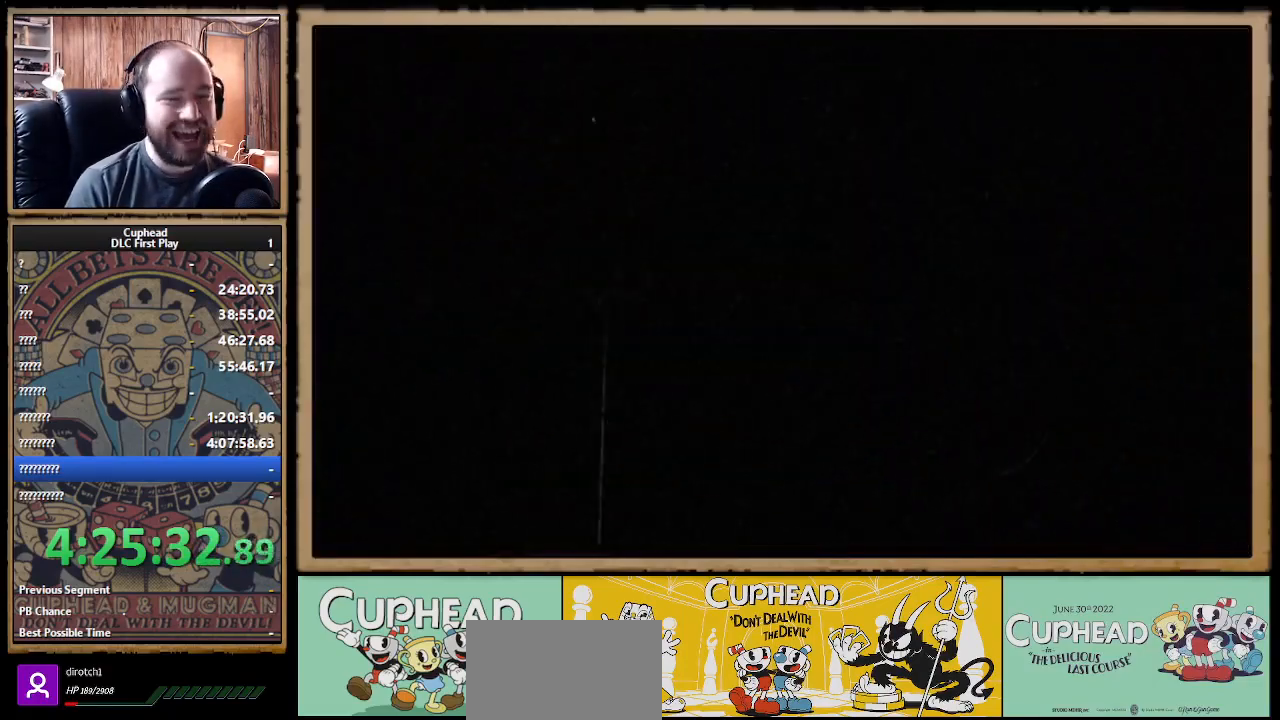
{"buttons": ["X"], "left_stick": "center", "right_stick": "center", "events": [[267, "X", "down"]]}
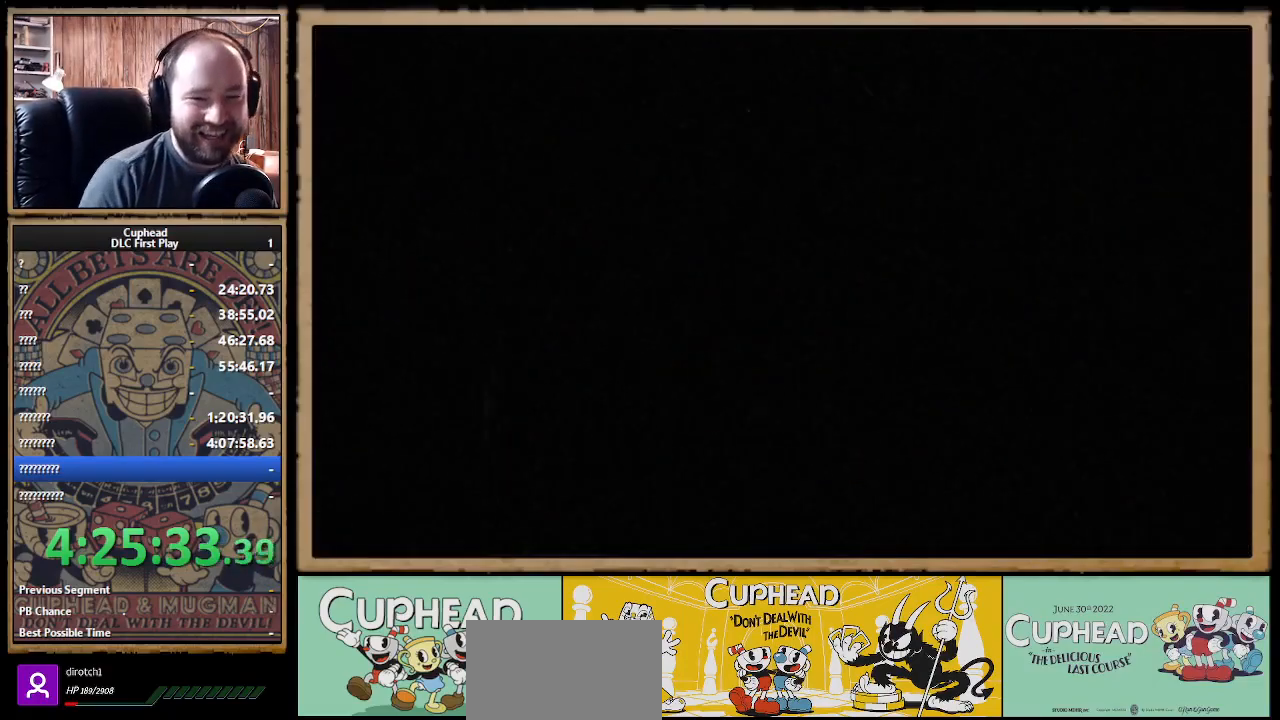
{"buttons": ["X"], "left_stick": "center", "right_stick": "center", "events": []}
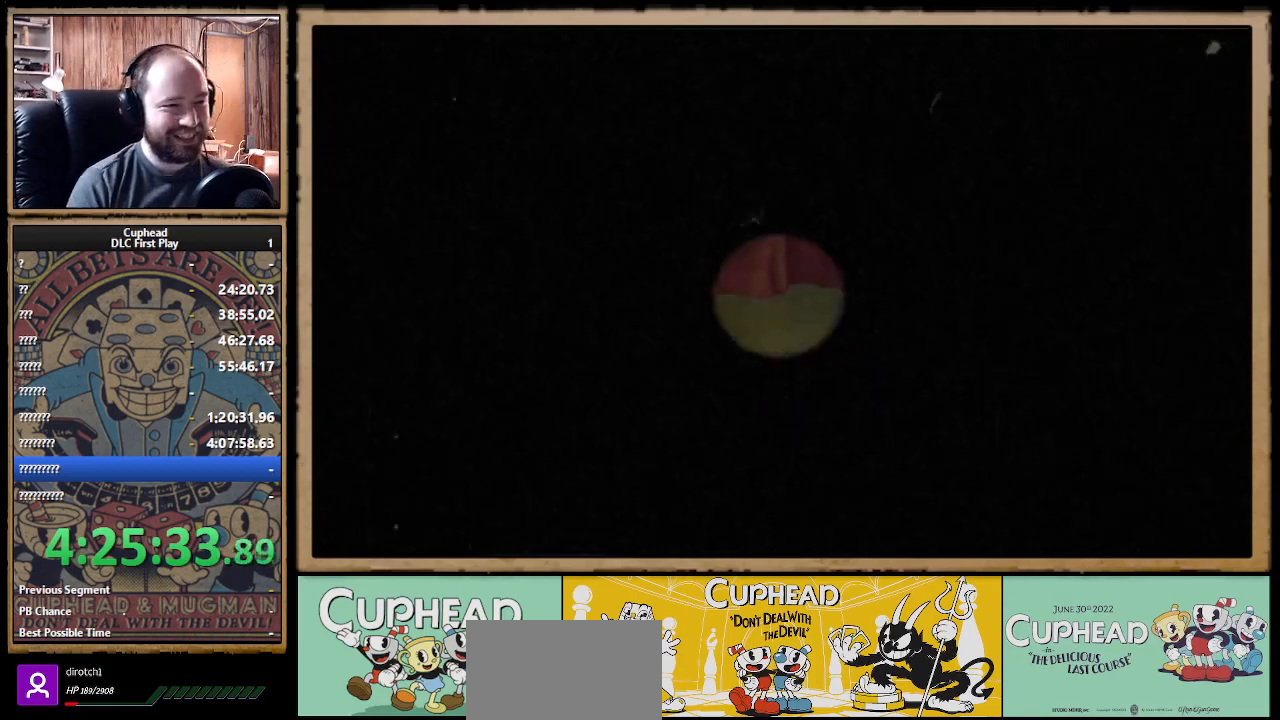
{"buttons": ["X"], "left_stick": "center", "right_stick": "center", "events": []}
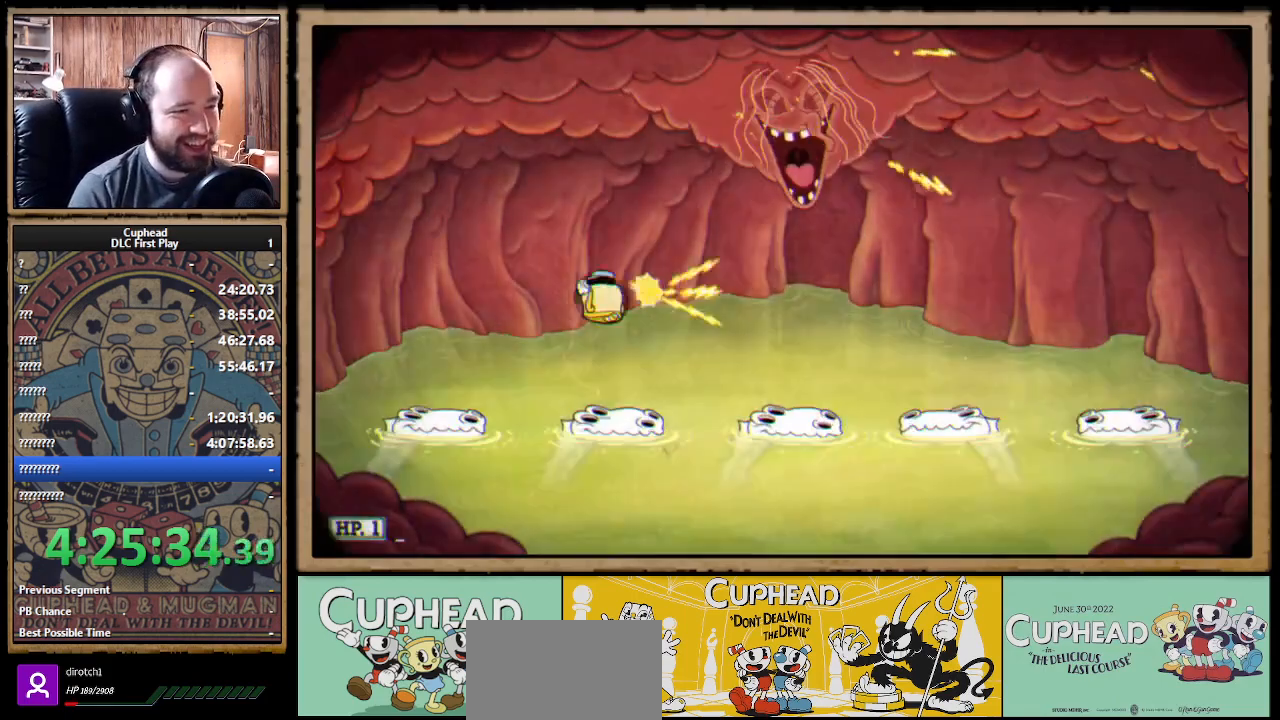
{"buttons": ["X", "R1"], "left_stick": "up-right", "right_stick": "center", "events": [[250, "left_stick", "up"], [267, "R1", "down"], [383, "left_stick", "up-right"]]}
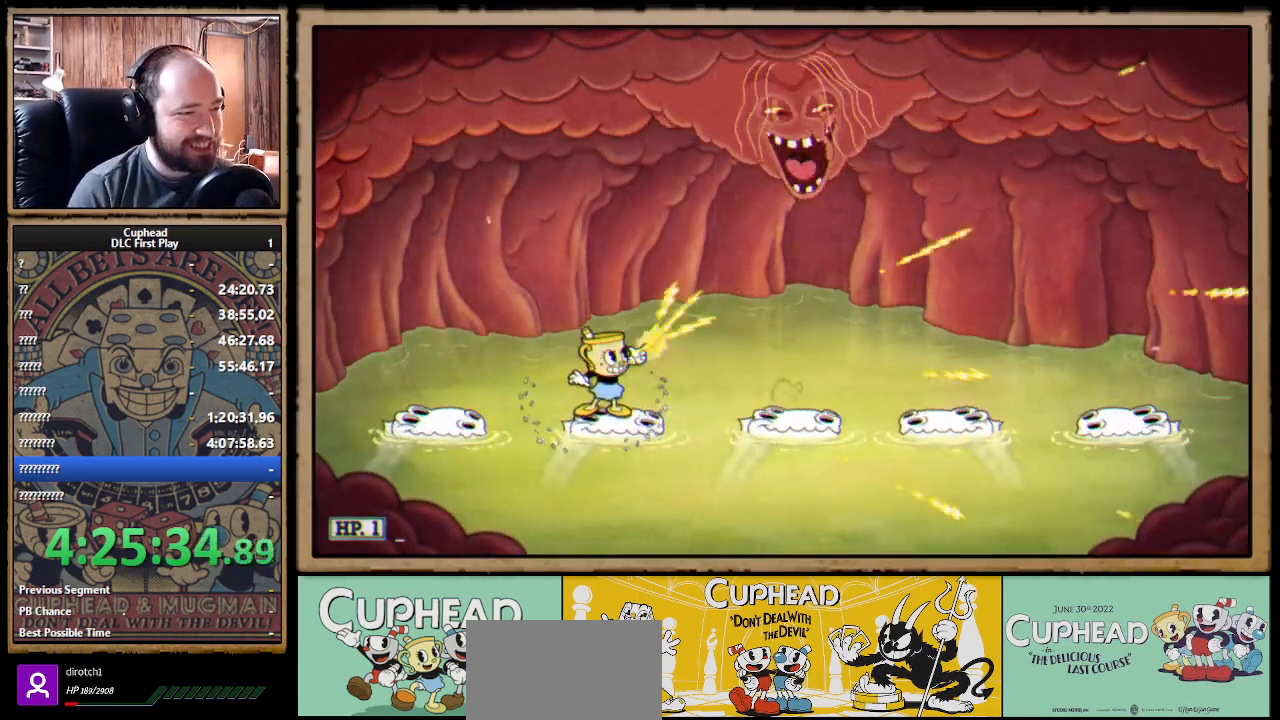
{"buttons": ["X", "R1"], "left_stick": "up-right", "right_stick": "center", "events": []}
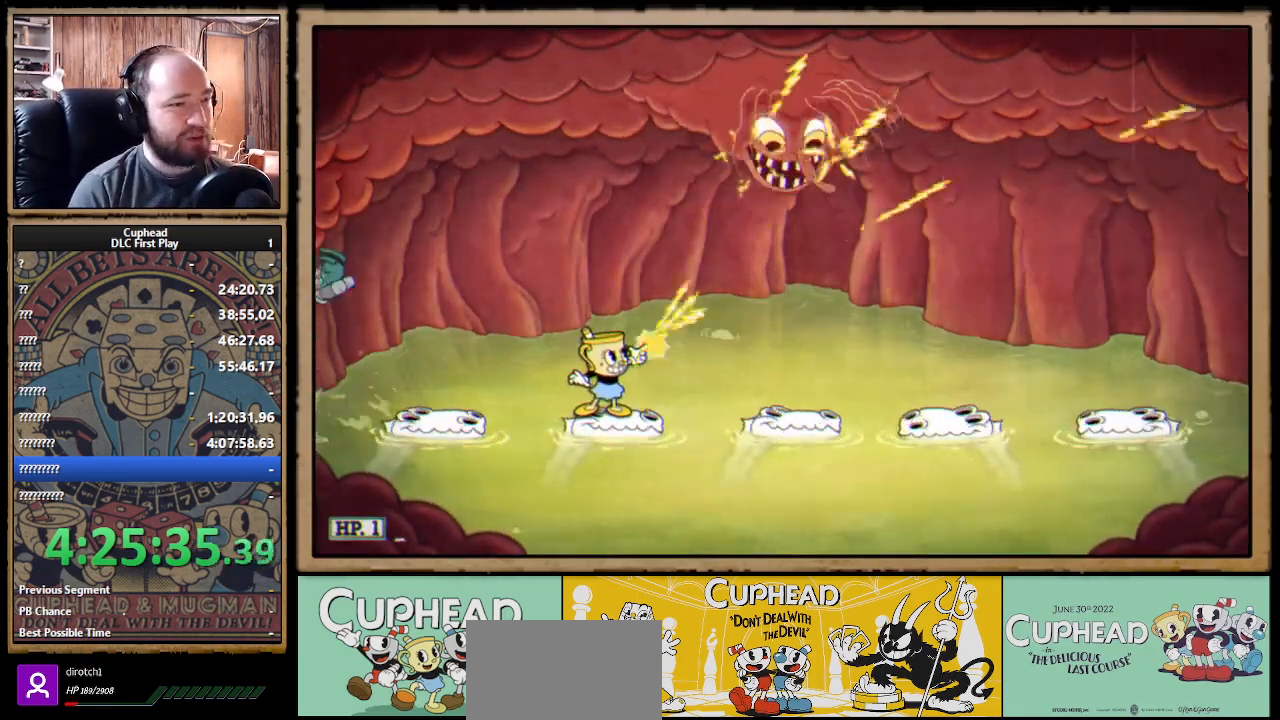
{"buttons": ["X", "R1"], "left_stick": "up-right", "right_stick": "center", "events": []}
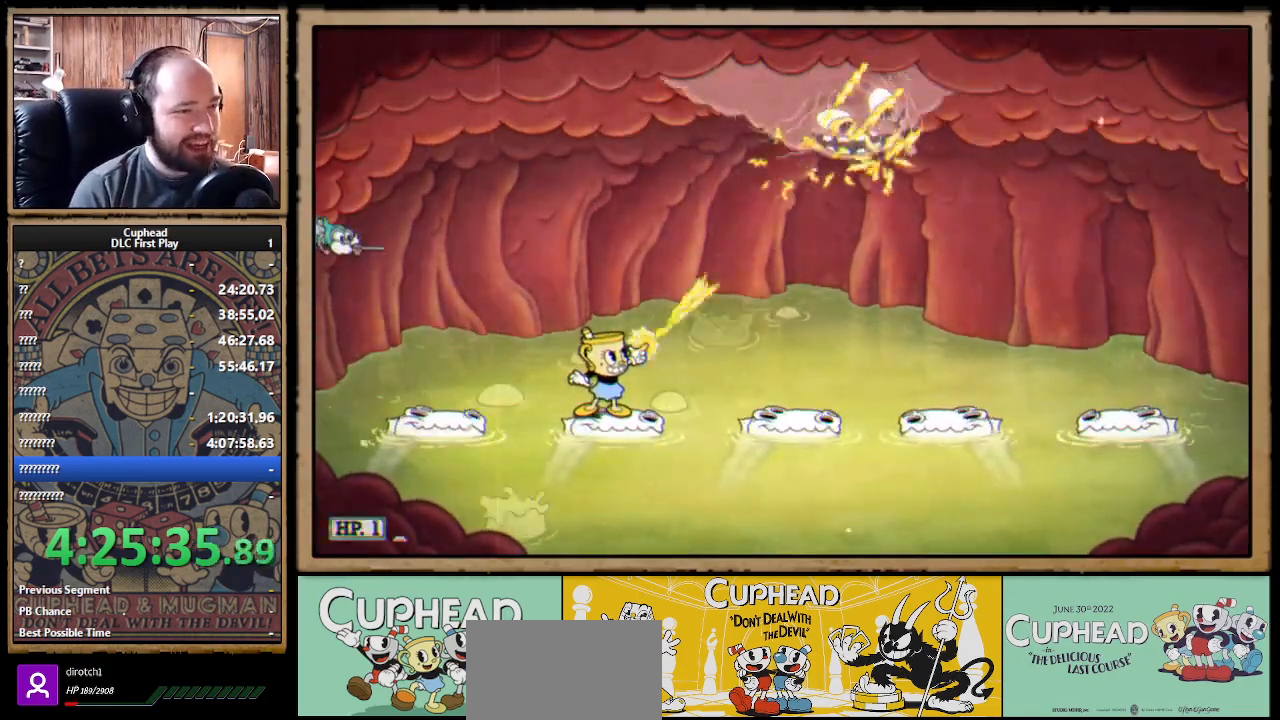
{"buttons": ["X", "R1"], "left_stick": "up-right", "right_stick": "center", "events": []}
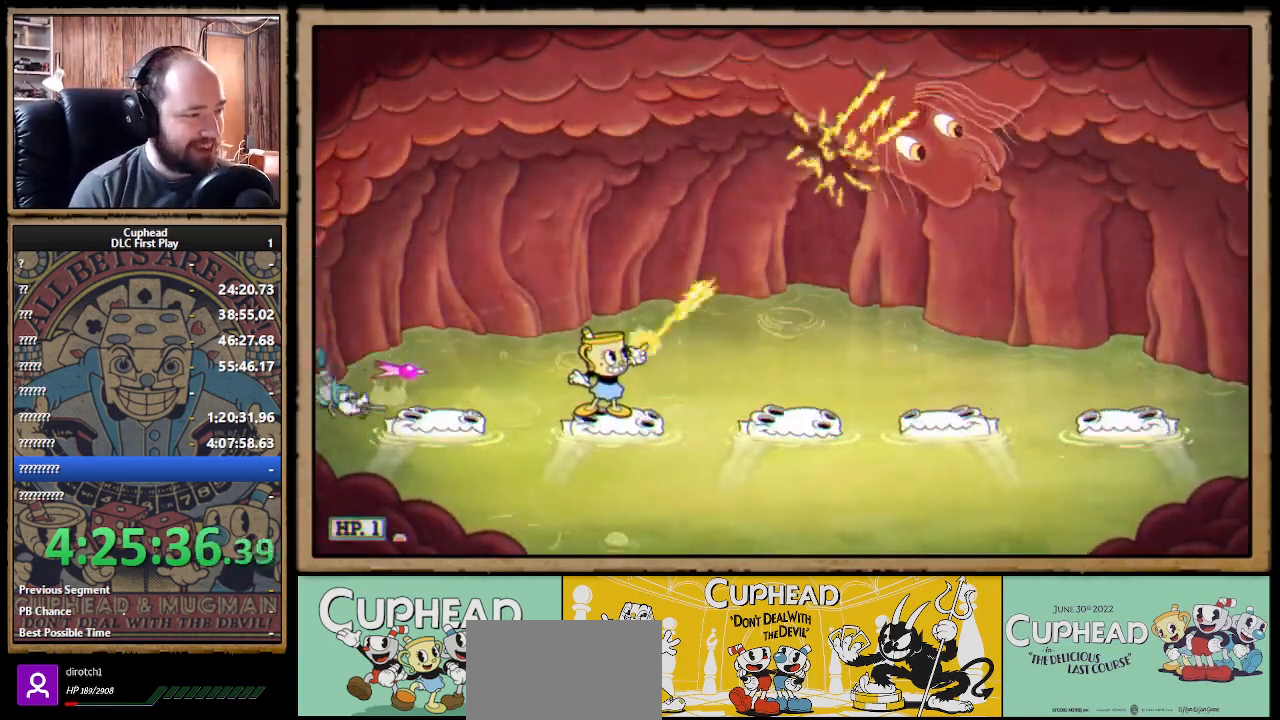
{"buttons": ["X"], "left_stick": "center", "right_stick": "center", "events": [[50, "A", "down"], [233, "left_stick", "center"], [283, "A", "up"], [367, "R1", "up"], [400, "A", "down"], [500, "A", "up"]]}
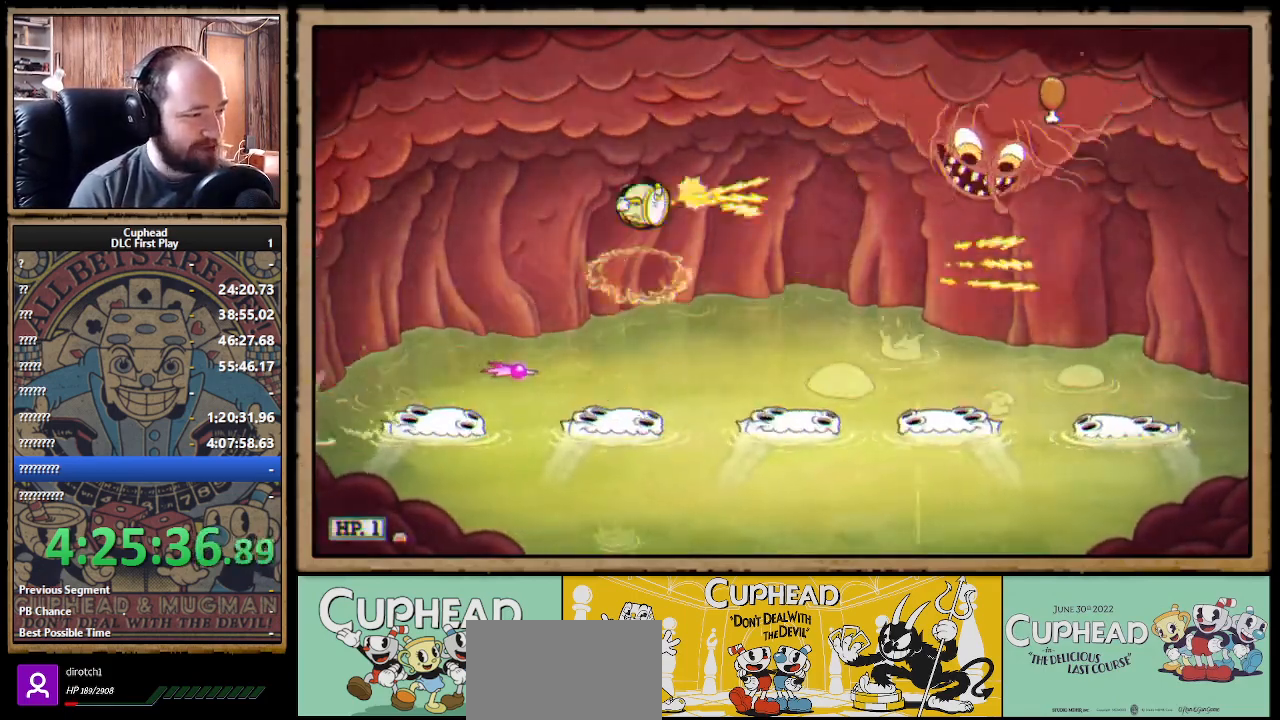
{"buttons": ["B", "X"], "left_stick": "left", "right_stick": "center", "events": [[167, "left_stick", "right"], [433, "left_stick", "left"], [467, "B", "down"]]}
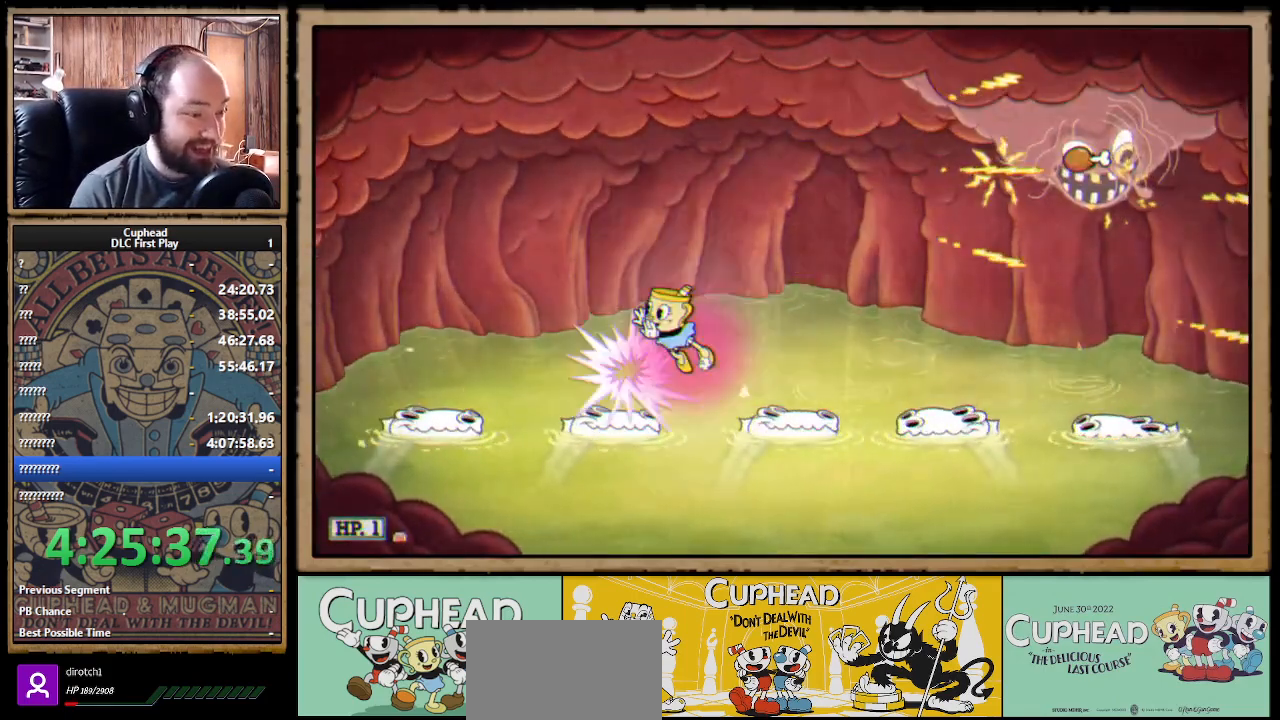
{"buttons": ["X"], "left_stick": "left", "right_stick": "center", "events": [[83, "B", "up"]]}
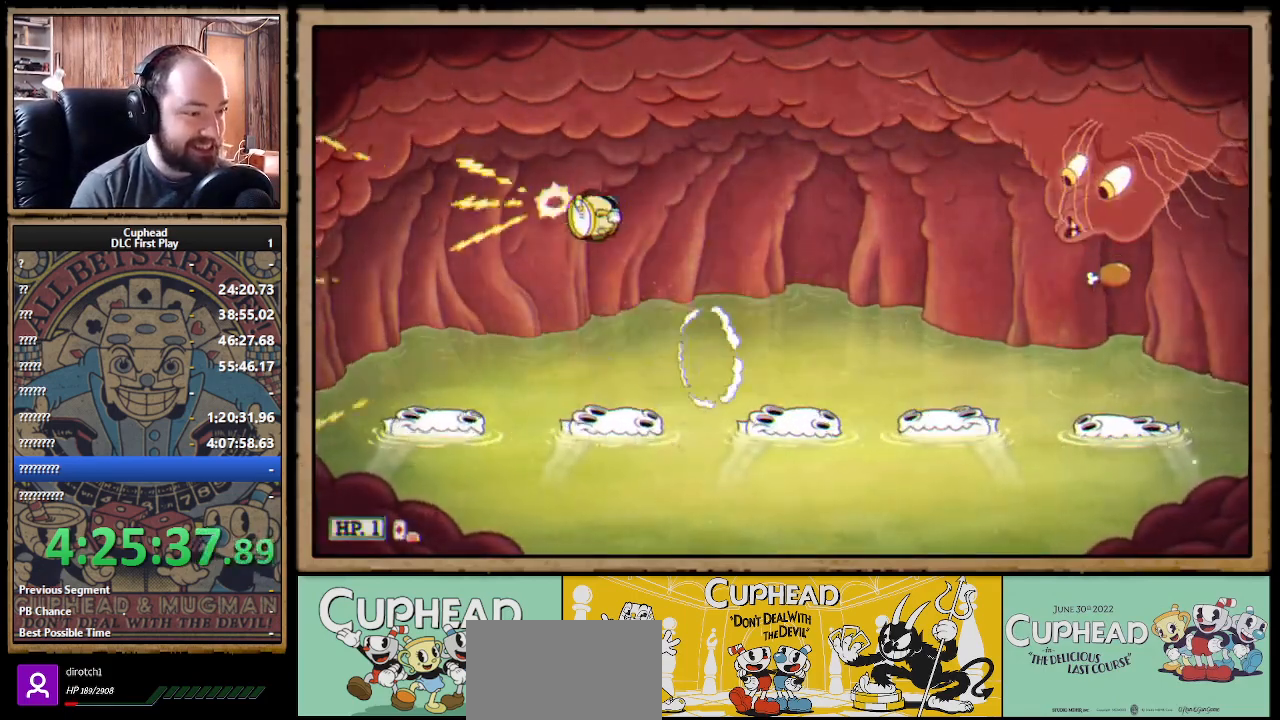
{"buttons": ["X", "R1"], "left_stick": "up-right", "right_stick": "center", "events": [[83, "left_stick", "center"], [150, "R1", "down"], [167, "left_stick", "right"], [283, "left_stick", "up-right"]]}
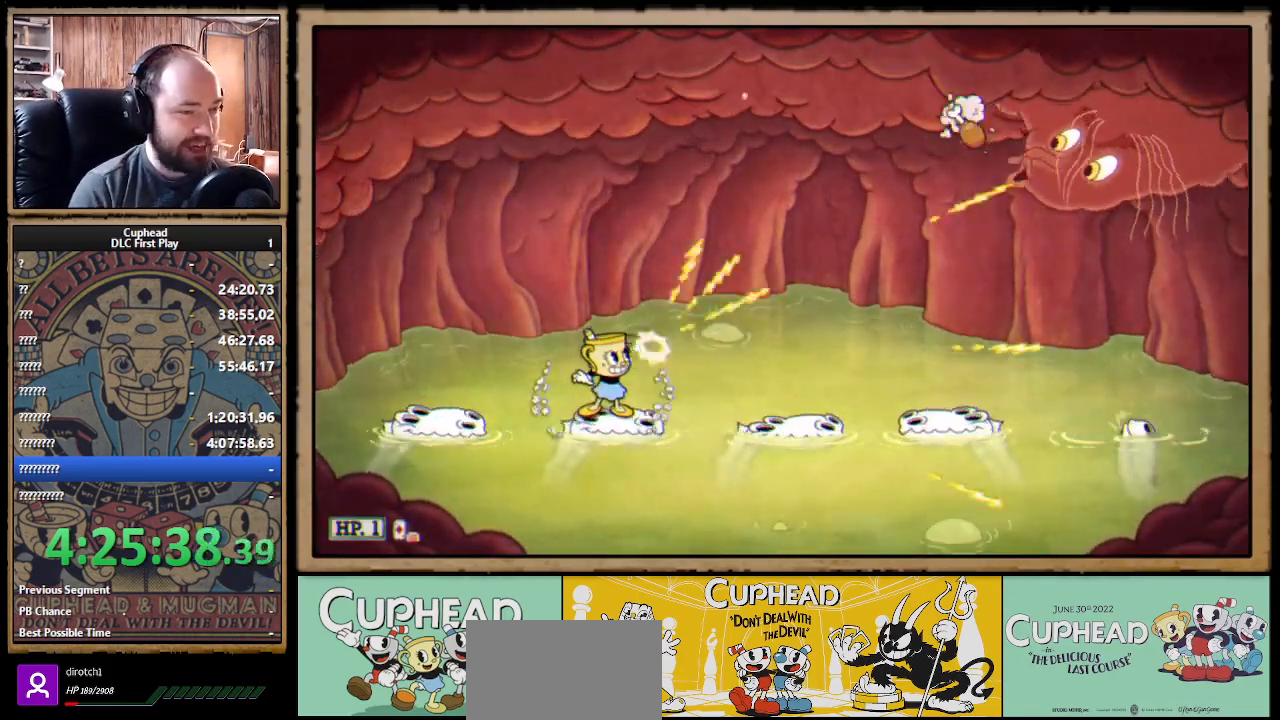
{"buttons": ["X", "R1"], "left_stick": "up-right", "right_stick": "center", "events": []}
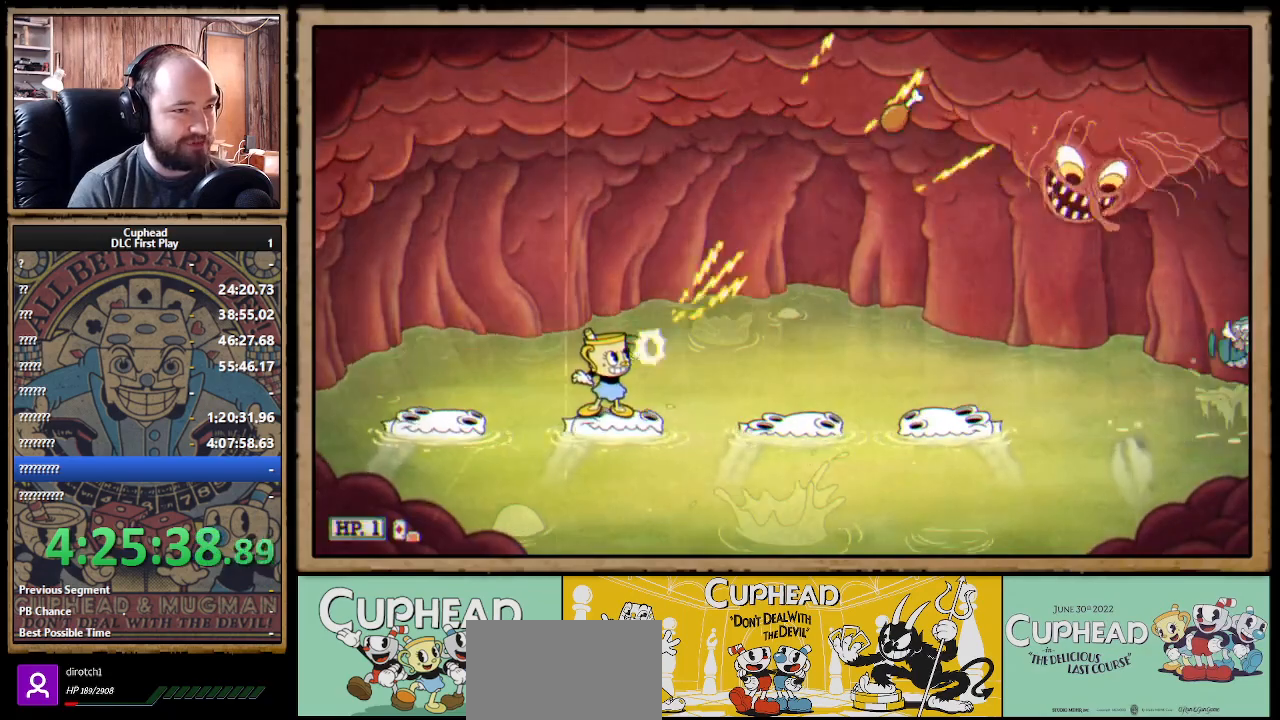
{"buttons": ["A", "X"], "left_stick": "center", "right_stick": "center", "events": [[100, "A", "down"], [133, "left_stick", "center"], [250, "R1", "up"], [267, "A", "up"], [333, "A", "down"]]}
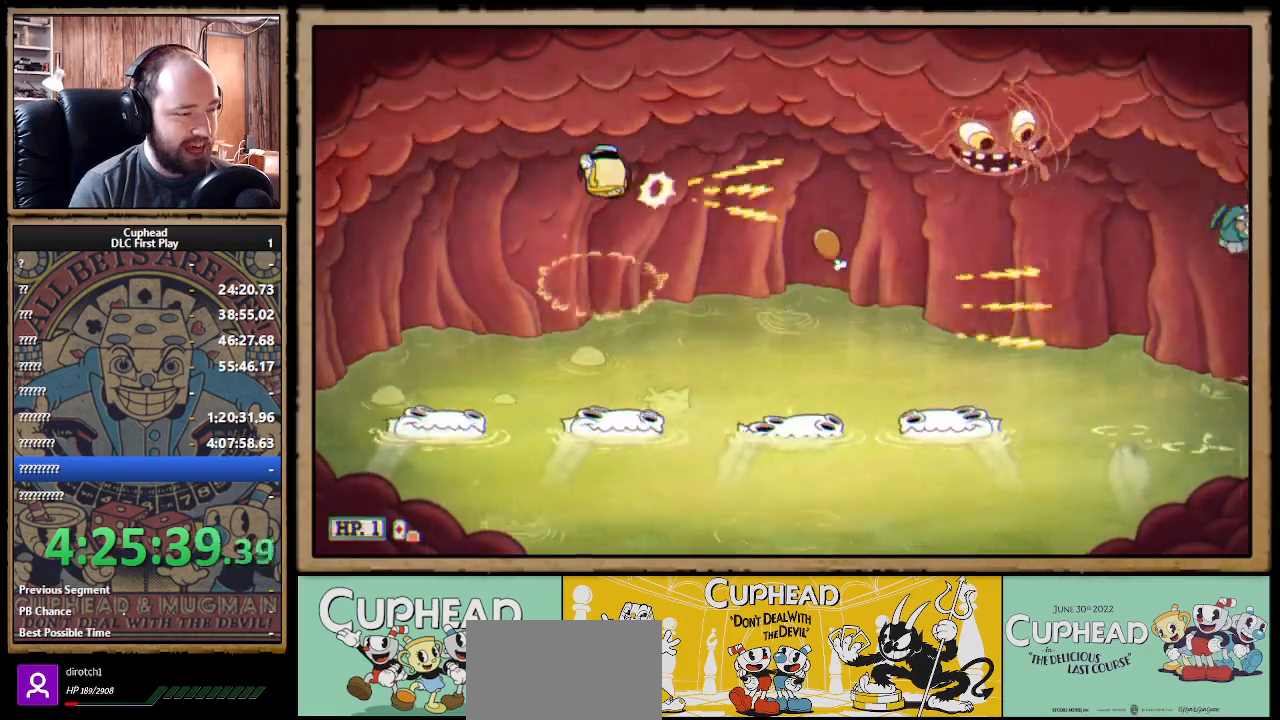
{"buttons": ["X", "L1"], "left_stick": "center", "right_stick": "center", "events": [[117, "Y", "down"], [133, "A", "up"], [183, "L1", "down"], [200, "Y", "up"], [267, "L1", "up"], [433, "L1", "down"]]}
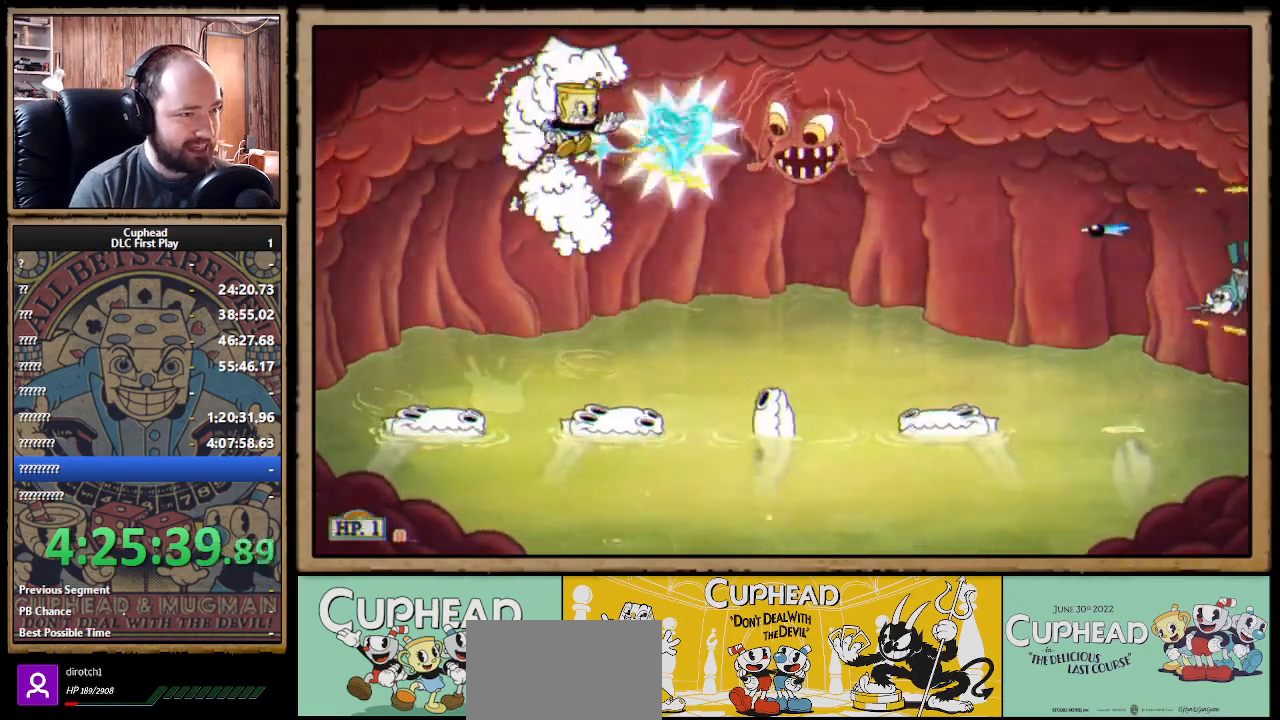
{"buttons": ["X", "R1"], "left_stick": "up", "right_stick": "center", "events": [[83, "L1", "up"], [283, "left_stick", "right"], [450, "left_stick", "up"], [483, "R1", "down"]]}
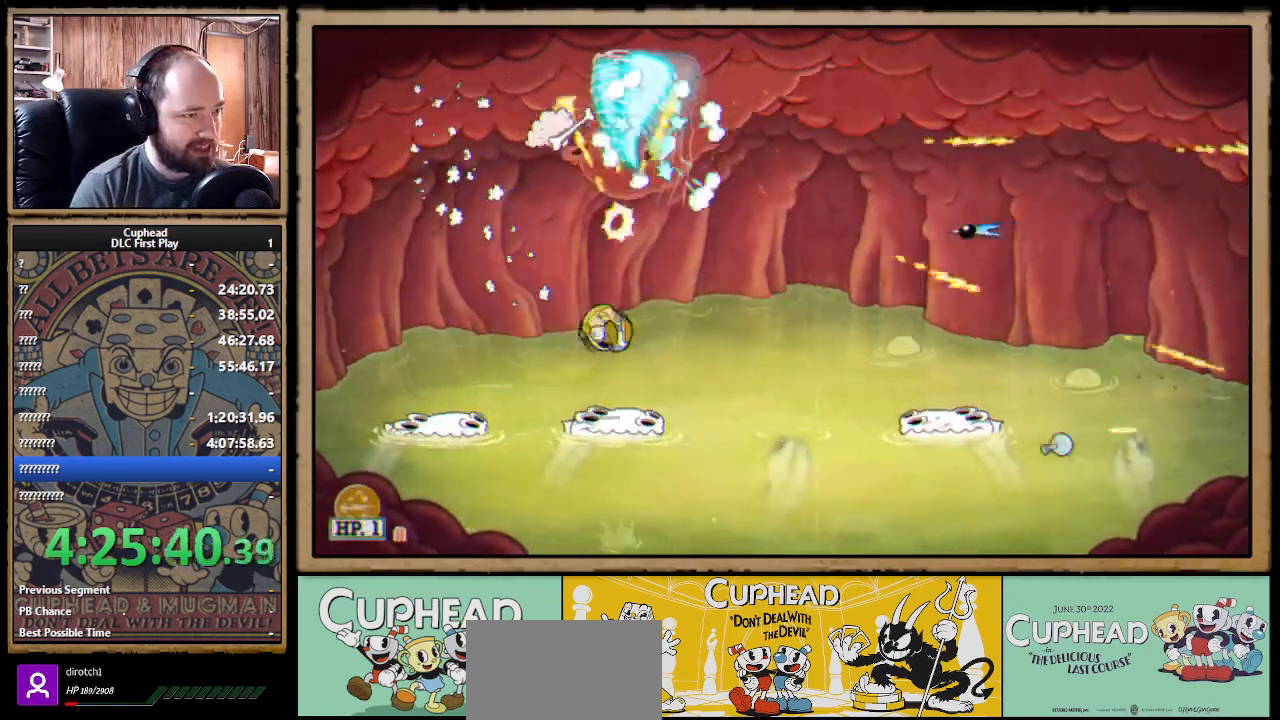
{"buttons": ["X", "R1"], "left_stick": "up-left", "right_stick": "center", "events": [[283, "left_stick", "up-left"]]}
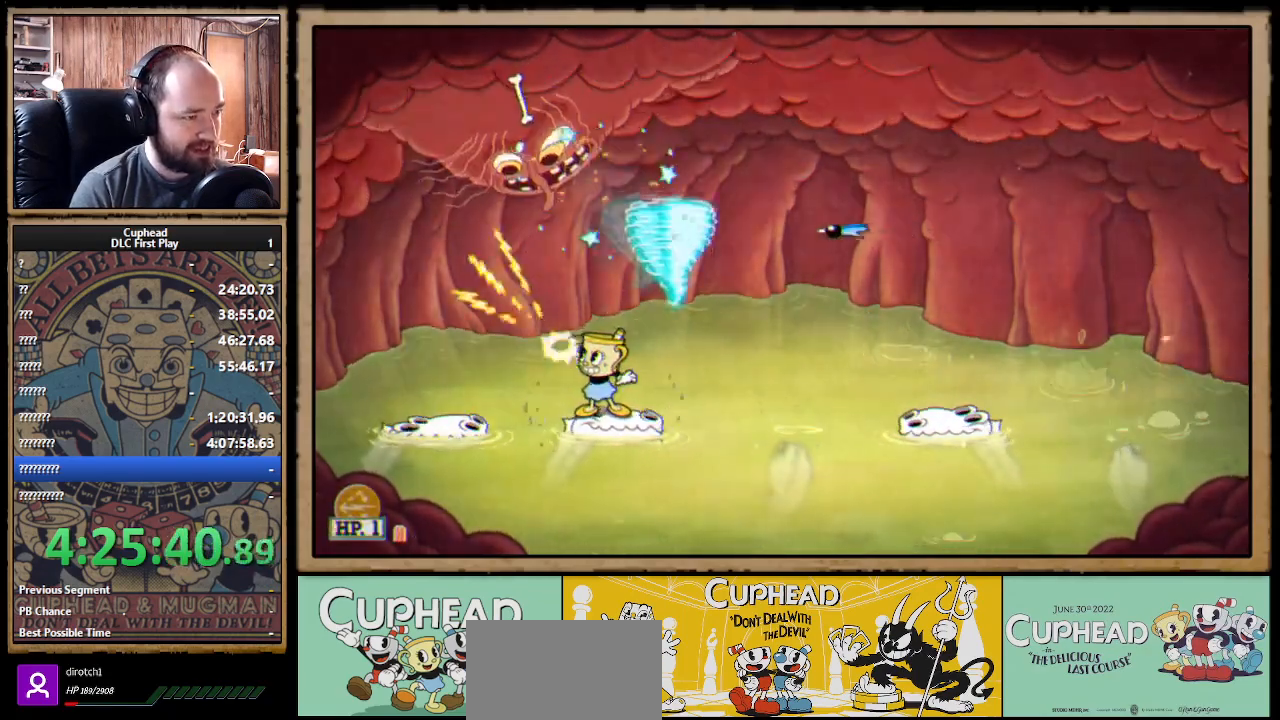
{"buttons": ["X", "R1"], "left_stick": "up-left", "right_stick": "center", "events": [[233, "left_stick", "up"], [467, "left_stick", "up-left"]]}
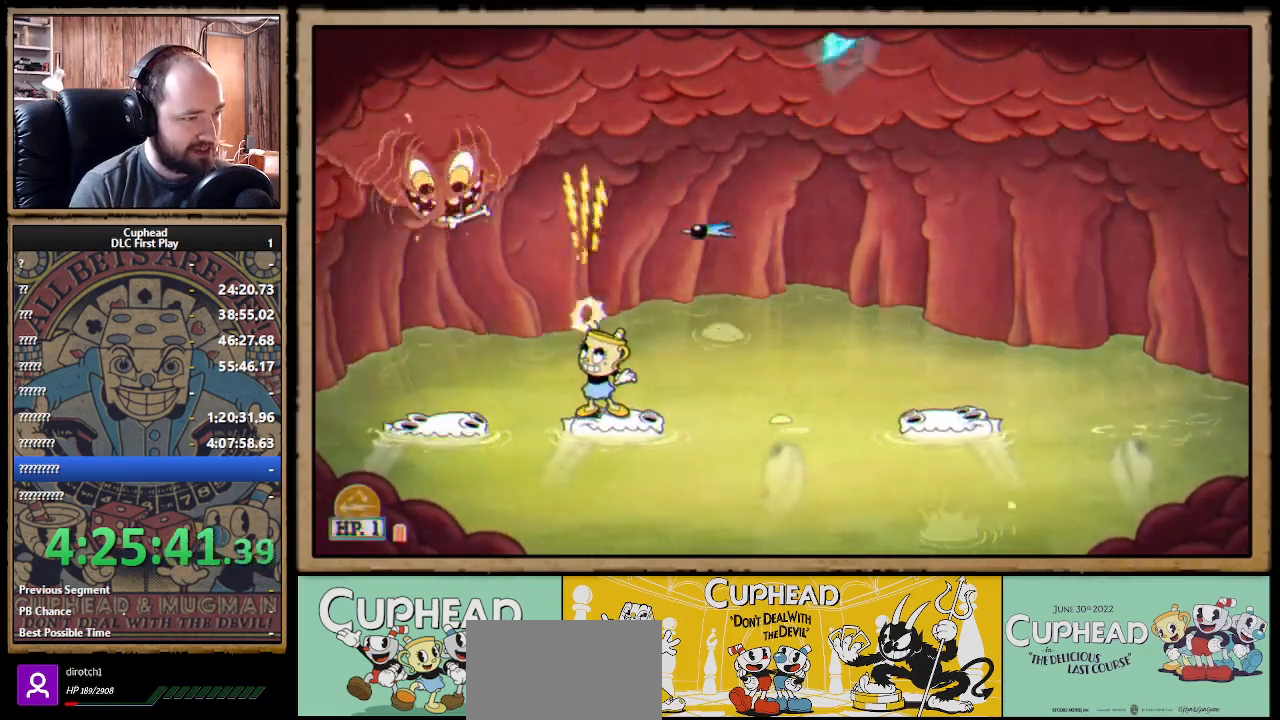
{"buttons": ["X"], "left_stick": "center", "right_stick": "center", "events": [[233, "left_stick", "center"], [433, "R1", "up"]]}
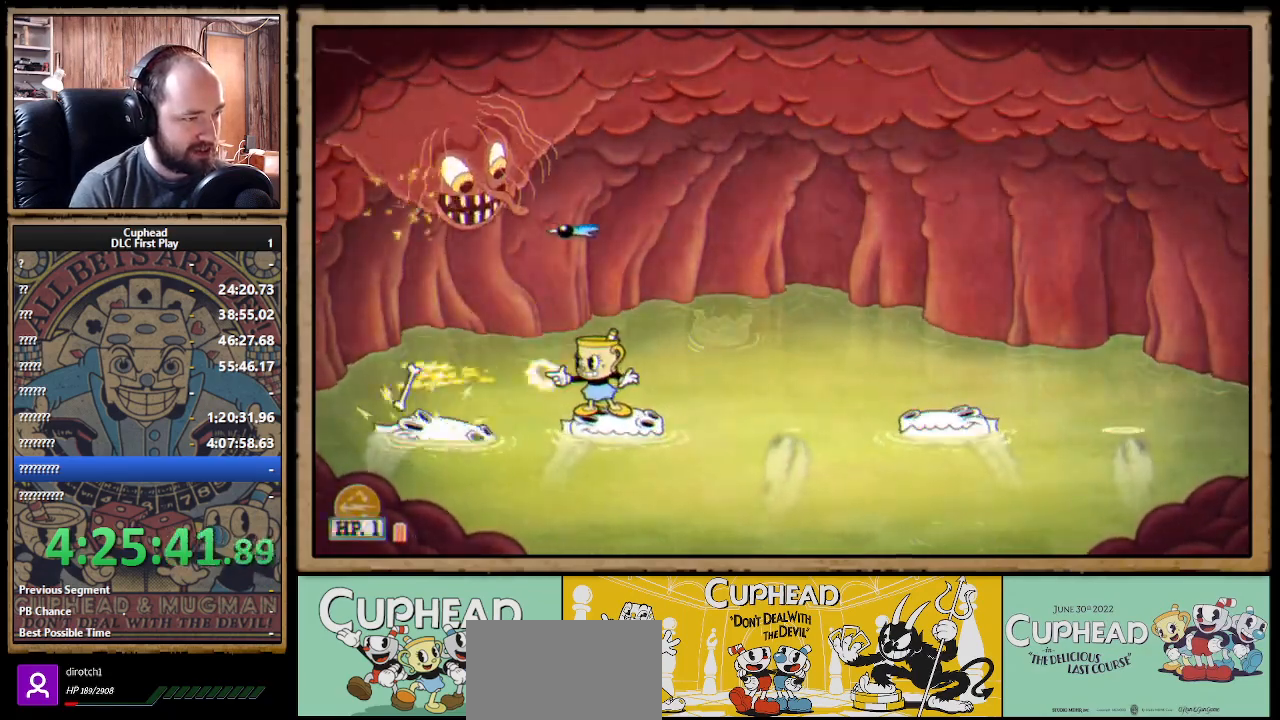
{"buttons": ["X"], "left_stick": "right", "right_stick": "center", "events": [[117, "left_stick", "left"], [150, "B", "down"], [267, "B", "up"], [383, "left_stick", "right"]]}
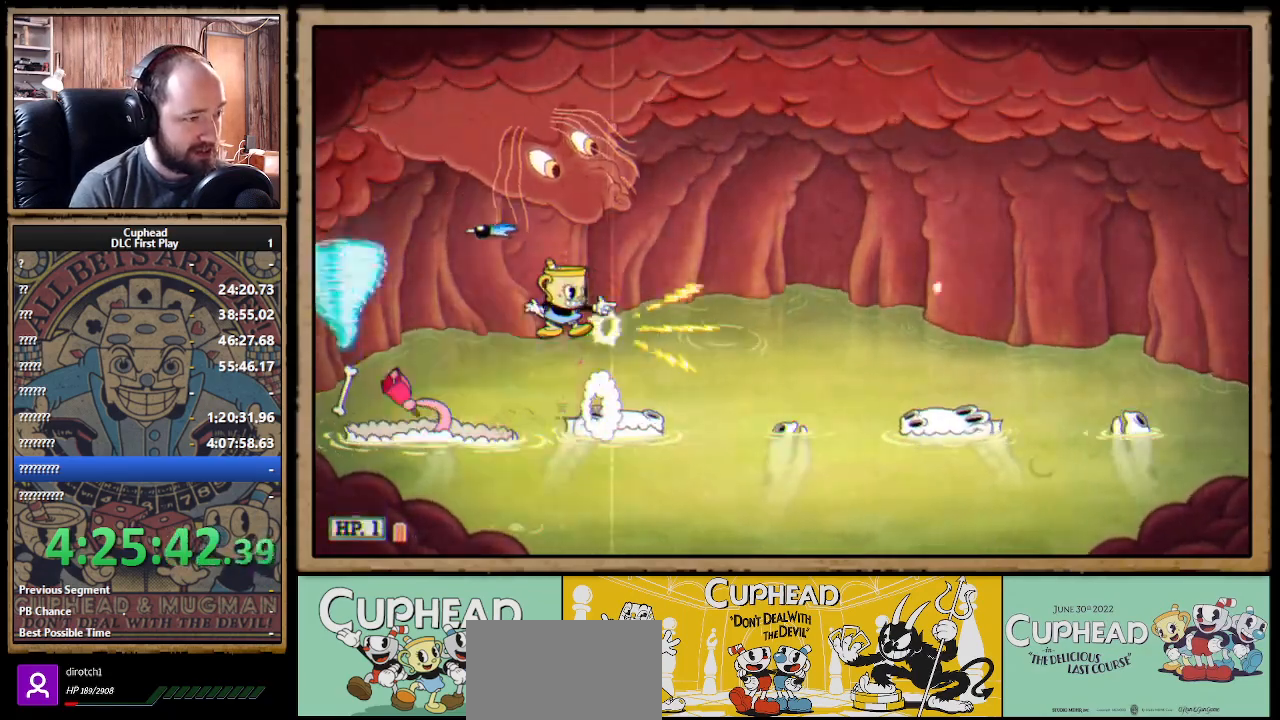
{"buttons": ["X", "R1"], "left_stick": "up-right", "right_stick": "center", "events": [[117, "R1", "down"], [150, "left_stick", "center"], [300, "left_stick", "up-right"]]}
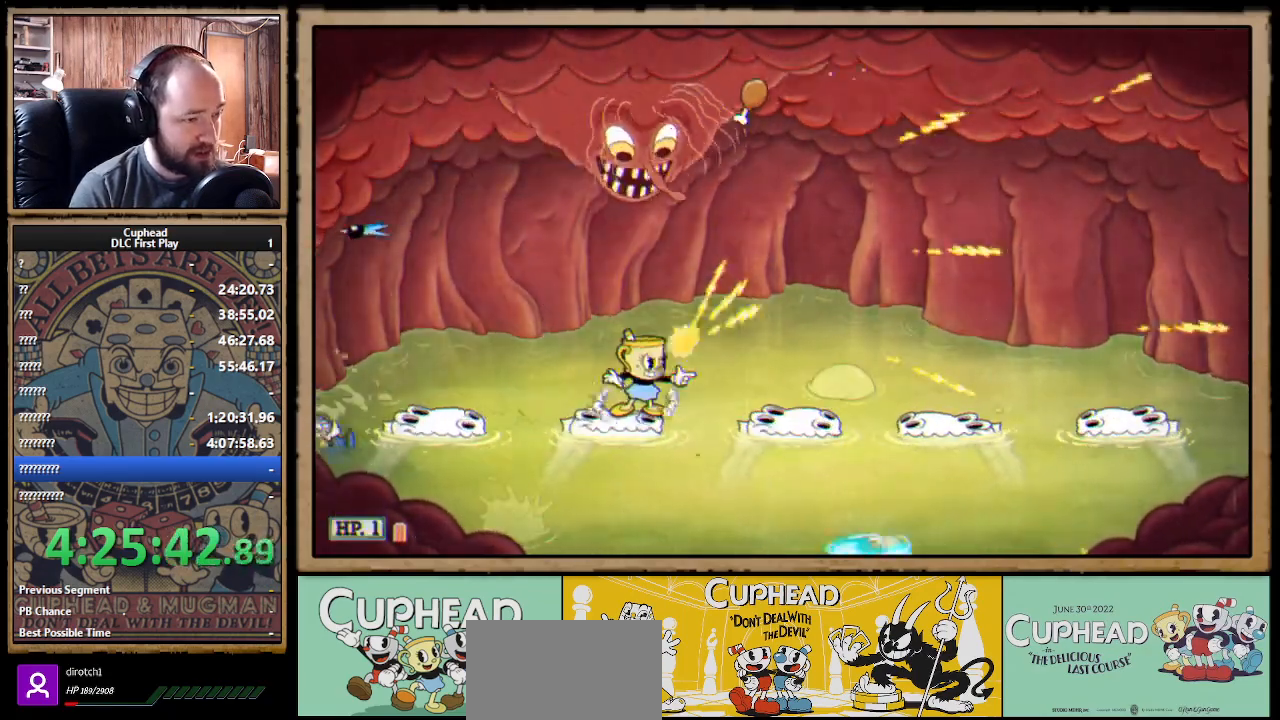
{"buttons": ["X", "R1"], "left_stick": "up-right", "right_stick": "center", "events": []}